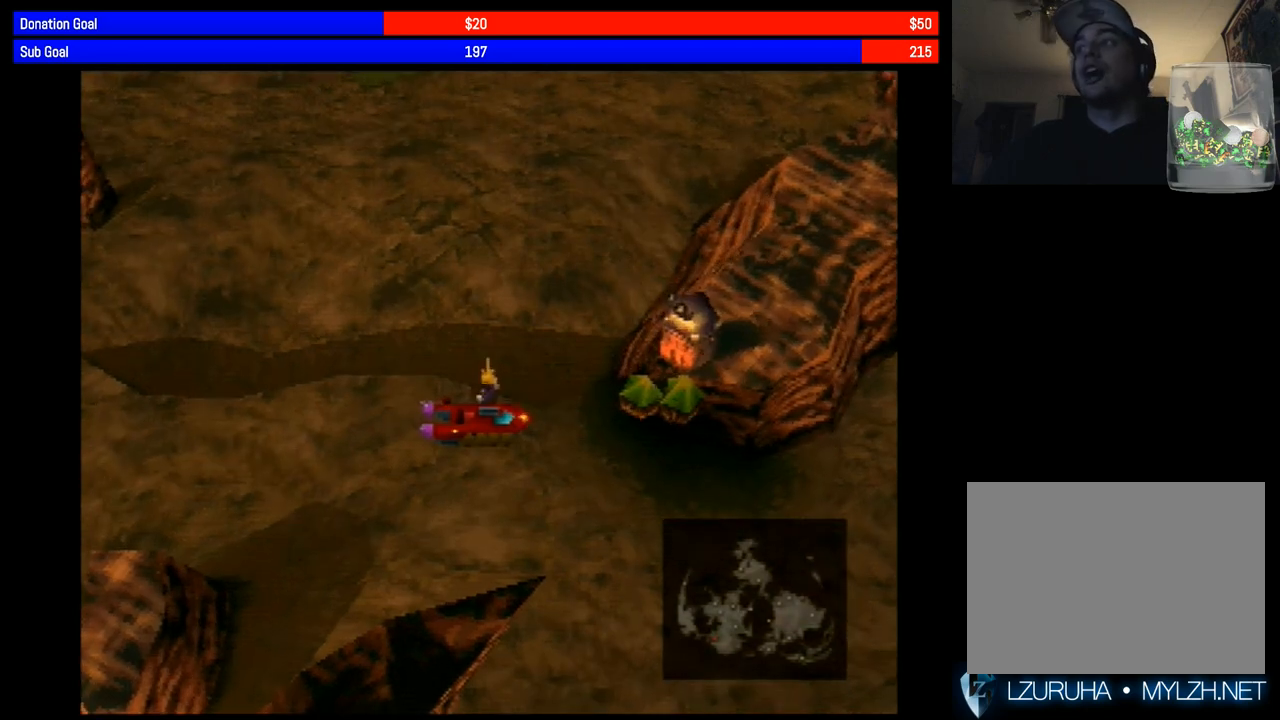
Gameplay with a controller (PlayStation layout); each line is a JSON object with the inputs held at the frame after it. "events" lists button and stick changes between this image and that frame as [ms after this image, input, new state], when the widget could be followed in between. Not read: L3 R3 left_stick right_stick.
{"buttons": [], "events": []}
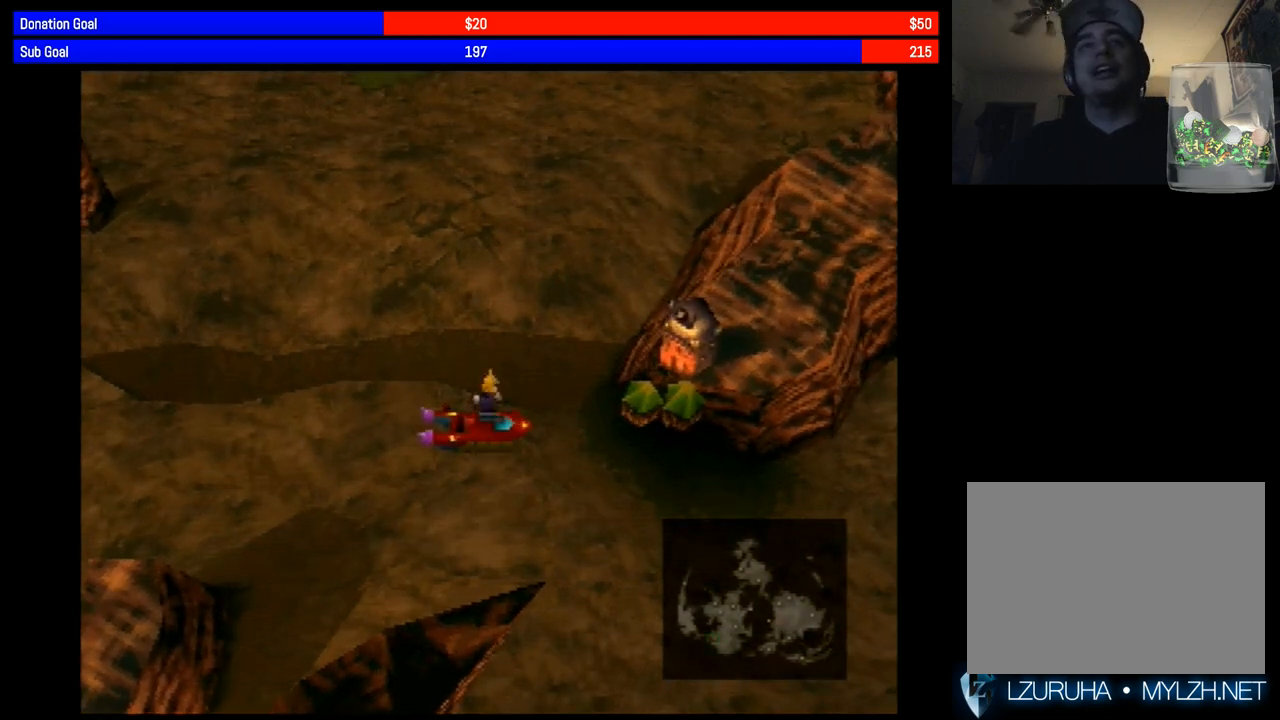
{"buttons": ["DPAD_RIGHT"], "events": [[83, "DPAD_RIGHT", "down"]]}
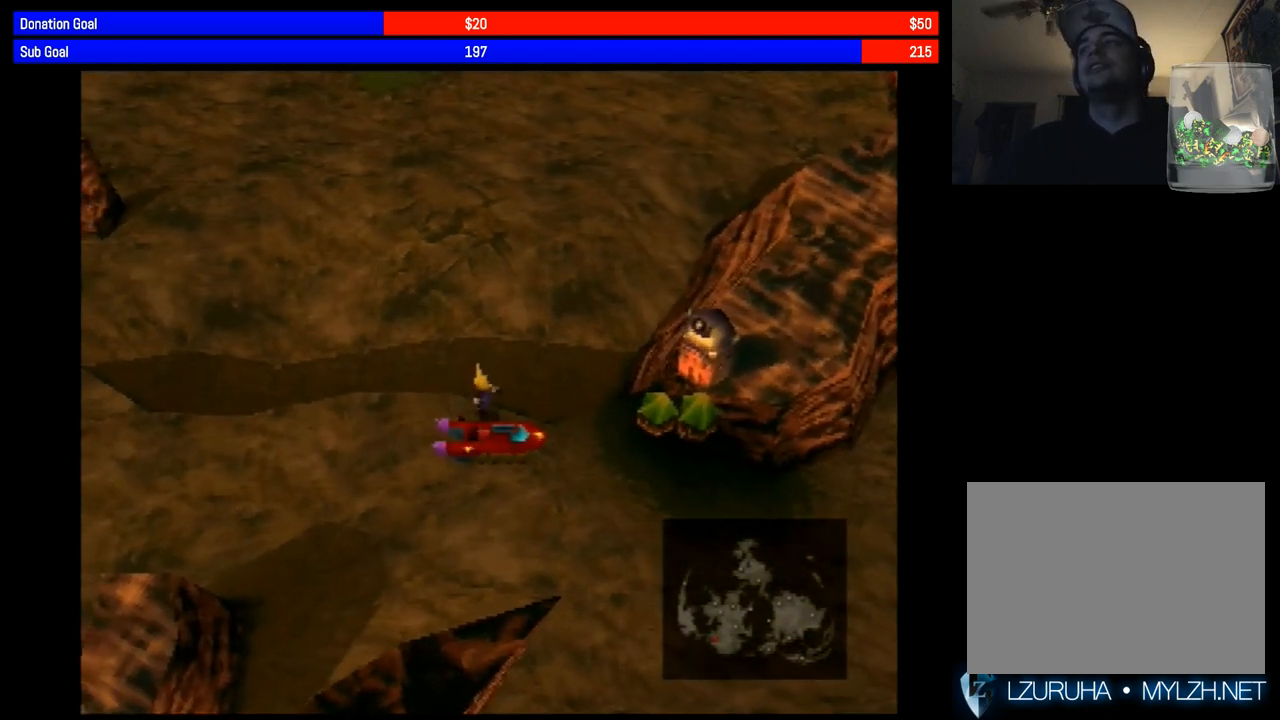
{"buttons": [], "events": [[83, "DPAD_RIGHT", "up"]]}
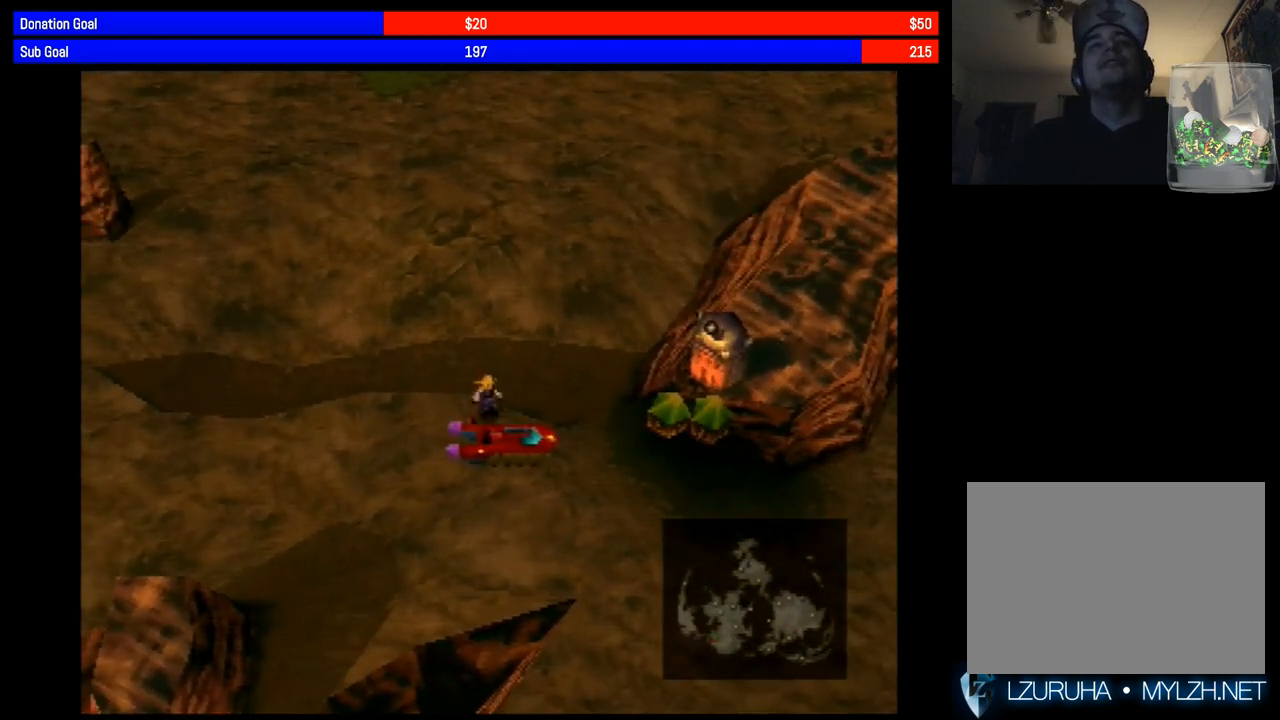
{"buttons": ["DPAD_LEFT"], "events": [[83, "DPAD_LEFT", "down"], [417, "CIRCLE", "down"], [483, "CIRCLE", "up"]]}
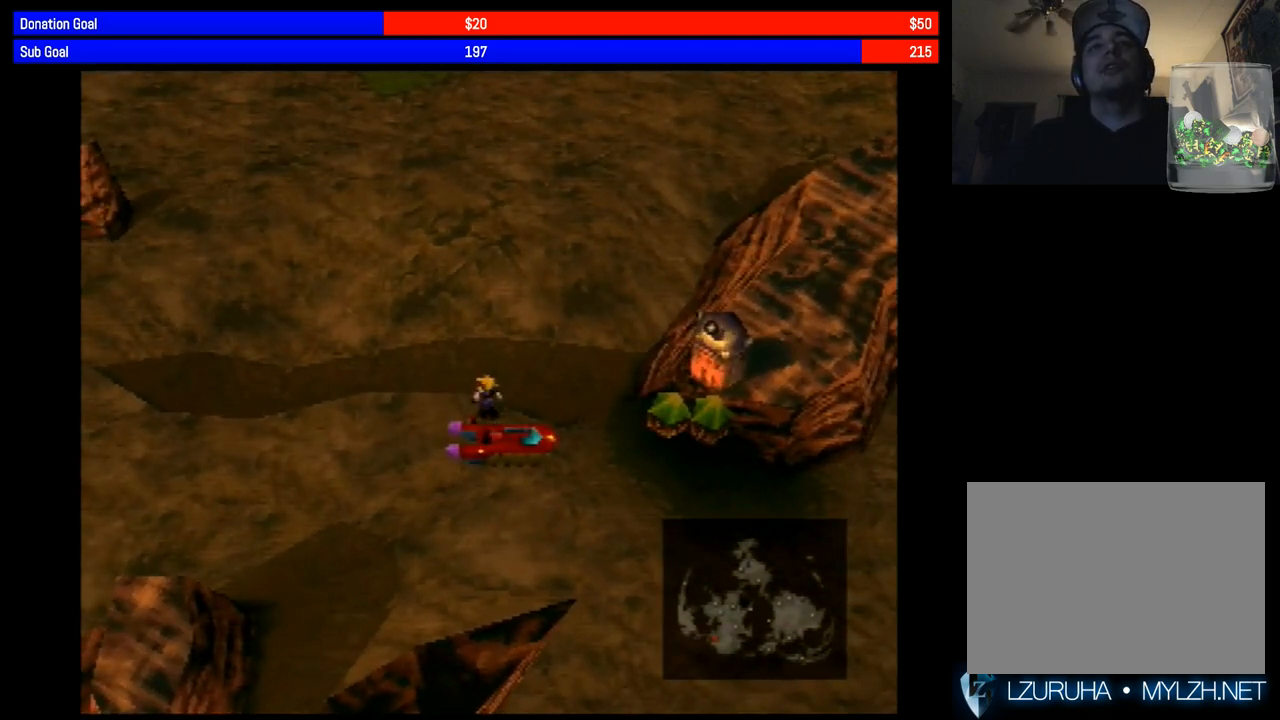
{"buttons": ["DPAD_LEFT"], "events": []}
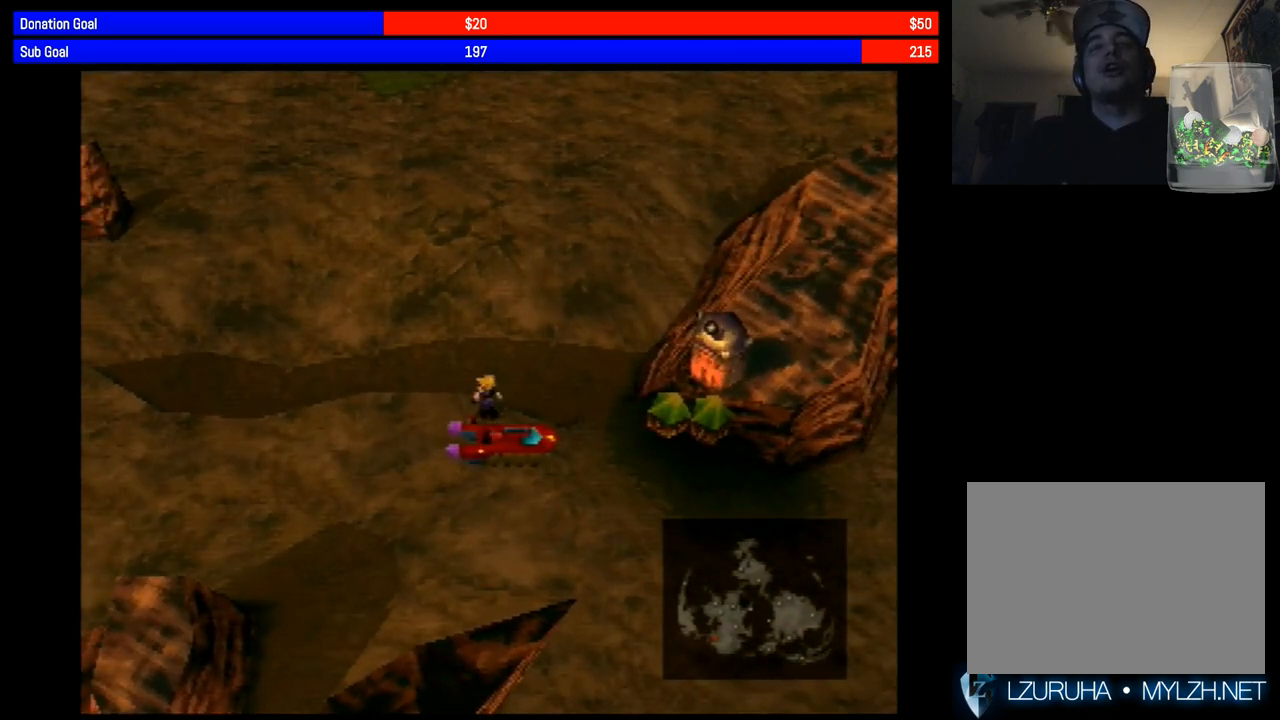
{"buttons": ["DPAD_LEFT"], "events": [[83, "DPAD_LEFT", "up"], [433, "DPAD_LEFT", "down"]]}
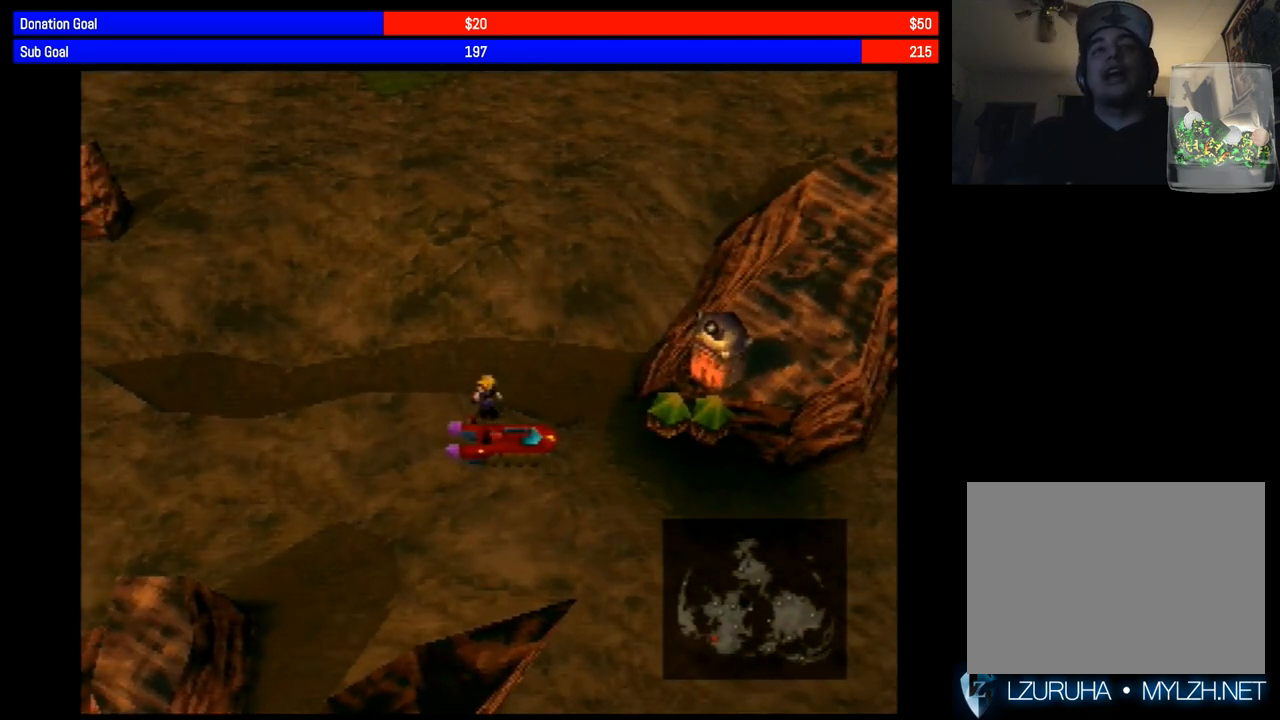
{"buttons": ["DPAD_LEFT"], "events": []}
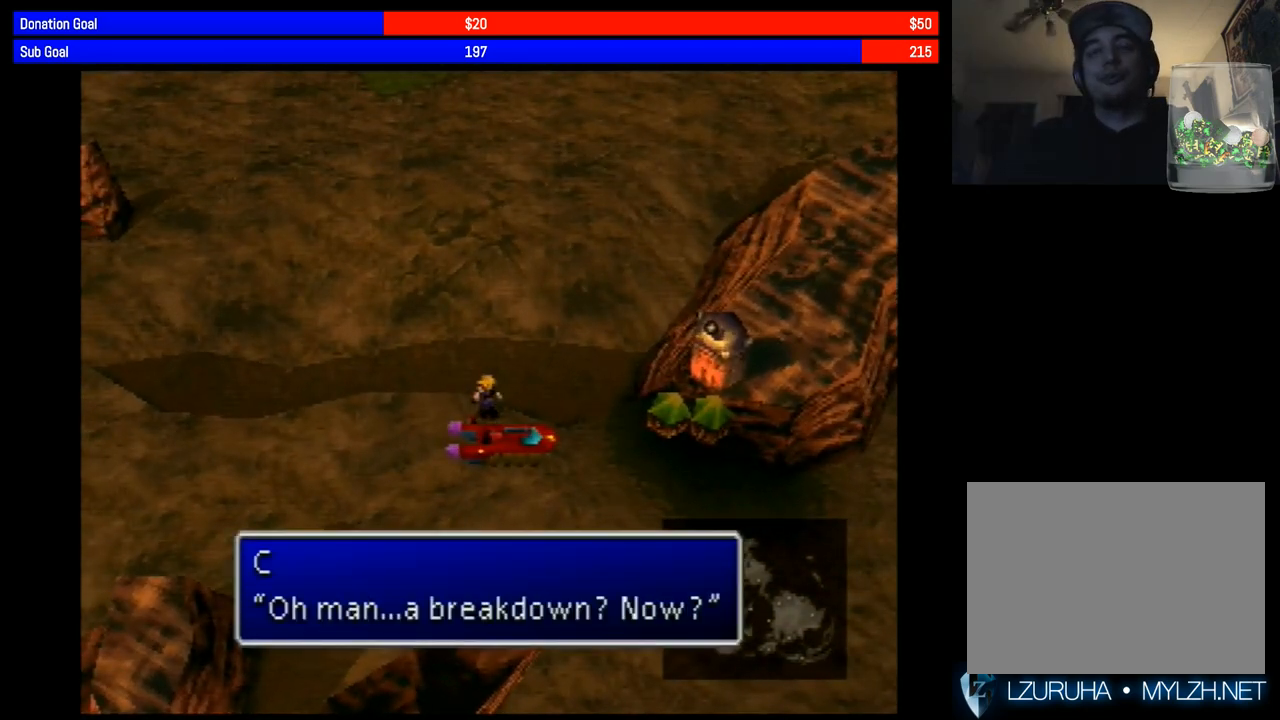
{"buttons": ["DPAD_LEFT"], "events": [[367, "CIRCLE", "down"], [417, "CIRCLE", "up"]]}
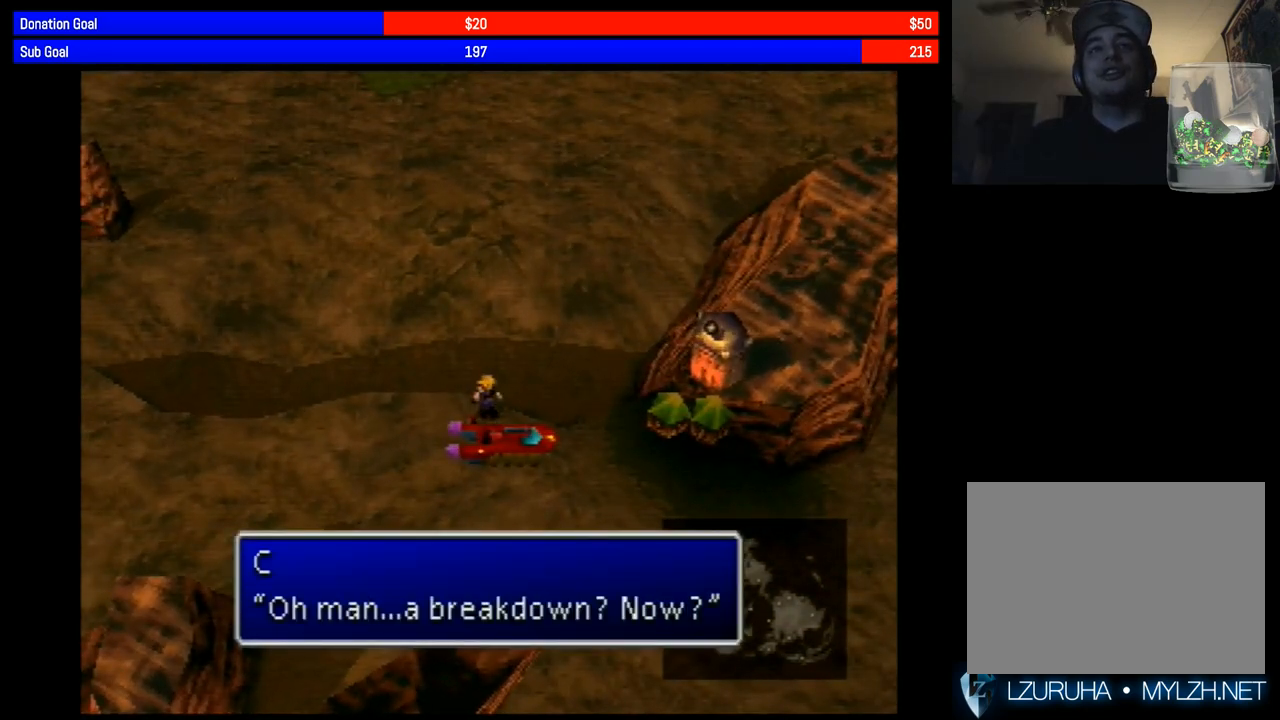
{"buttons": ["DPAD_DOWN", "DPAD_RIGHT"], "events": [[17, "DPAD_DOWN", "down"], [400, "DPAD_LEFT", "up"], [483, "DPAD_RIGHT", "down"]]}
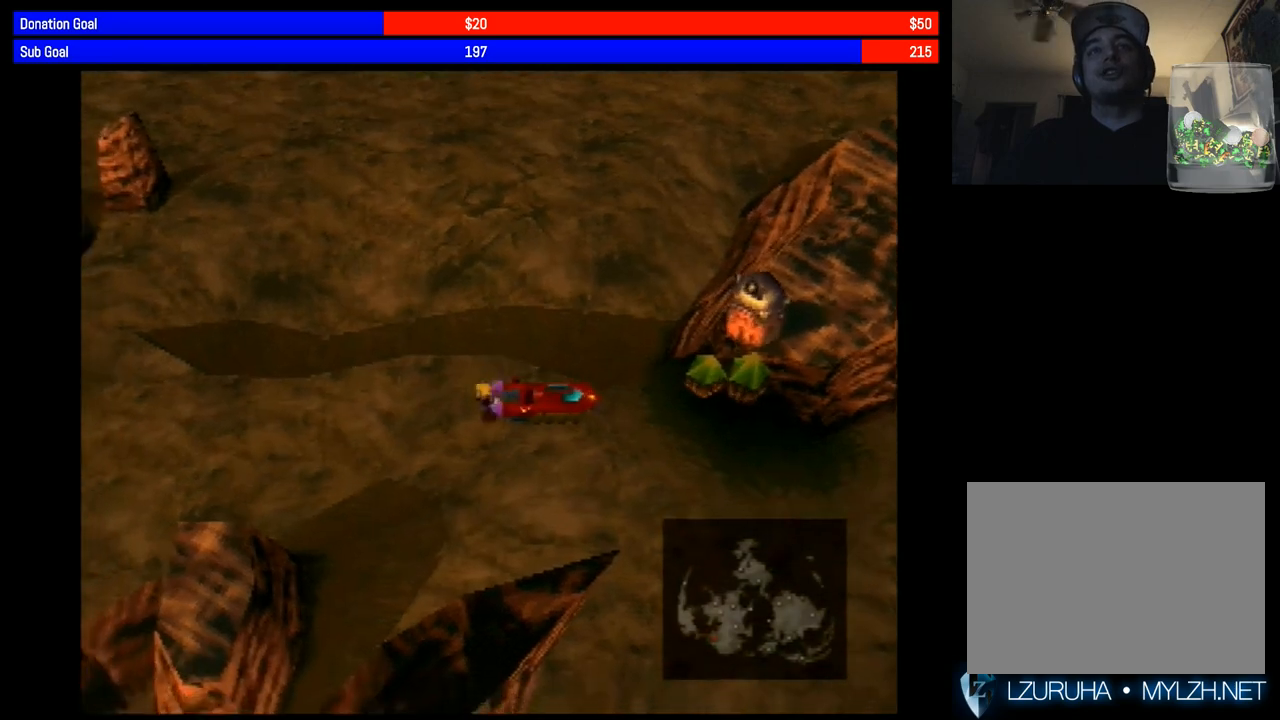
{"buttons": ["DPAD_DOWN", "DPAD_RIGHT"], "events": [[217, "DPAD_DOWN", "up"], [450, "DPAD_DOWN", "down"]]}
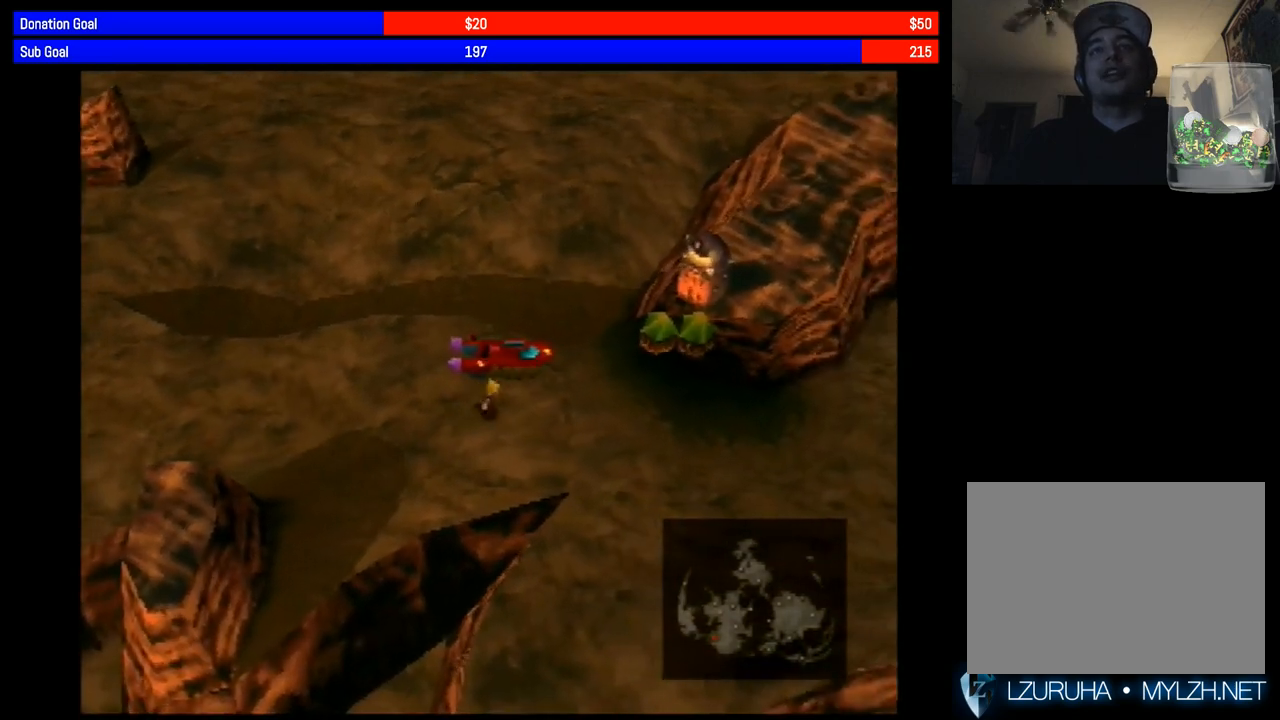
{"buttons": ["DPAD_RIGHT"], "events": [[200, "DPAD_DOWN", "up"]]}
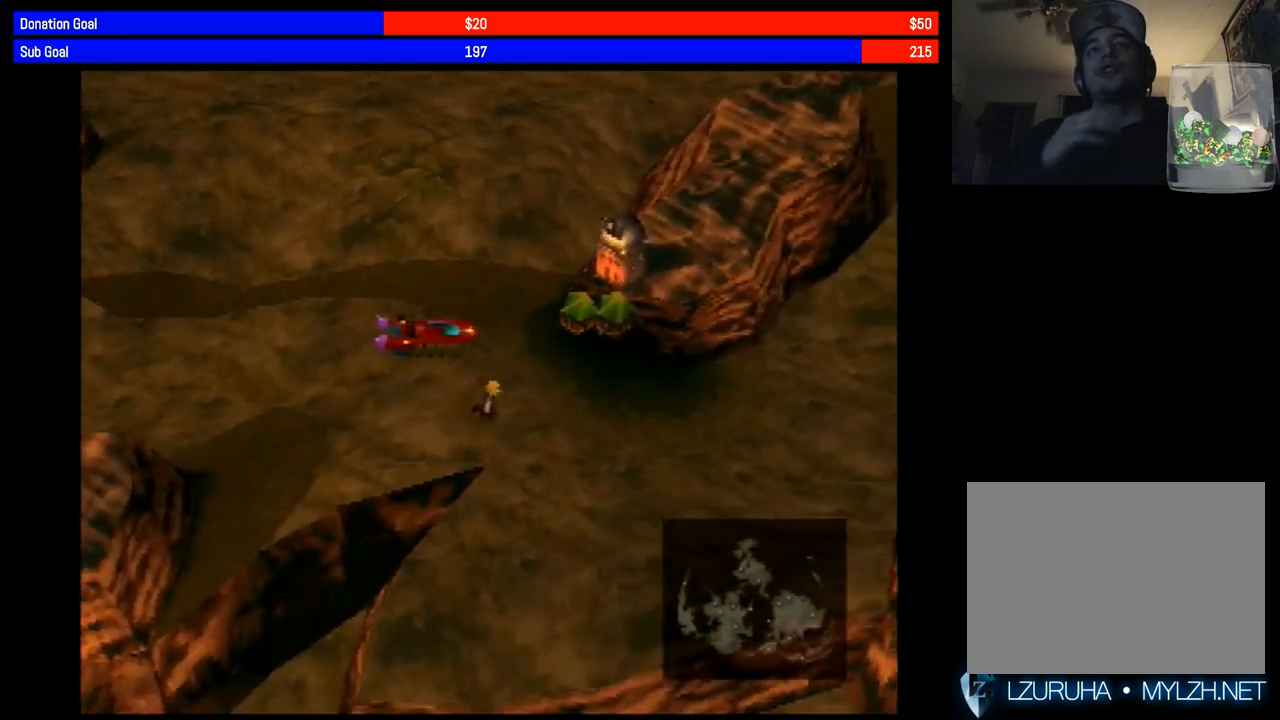
{"buttons": ["DPAD_RIGHT"], "events": []}
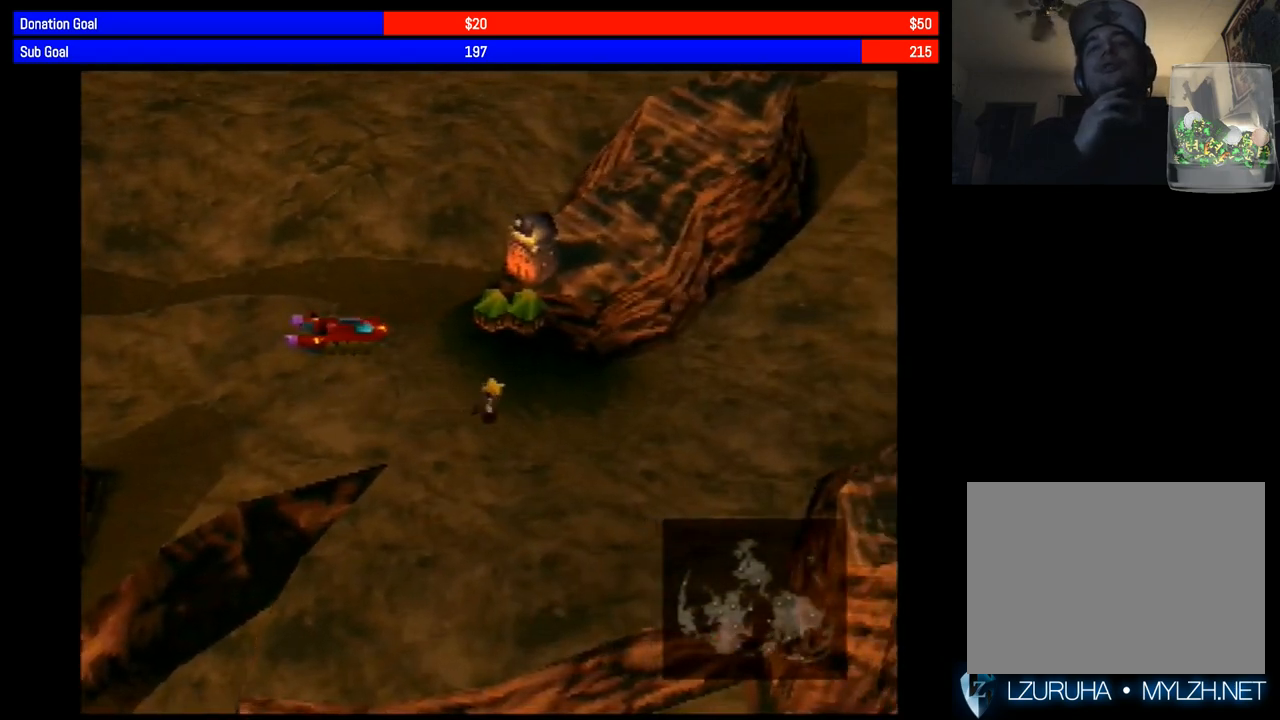
{"buttons": ["DPAD_RIGHT"], "events": []}
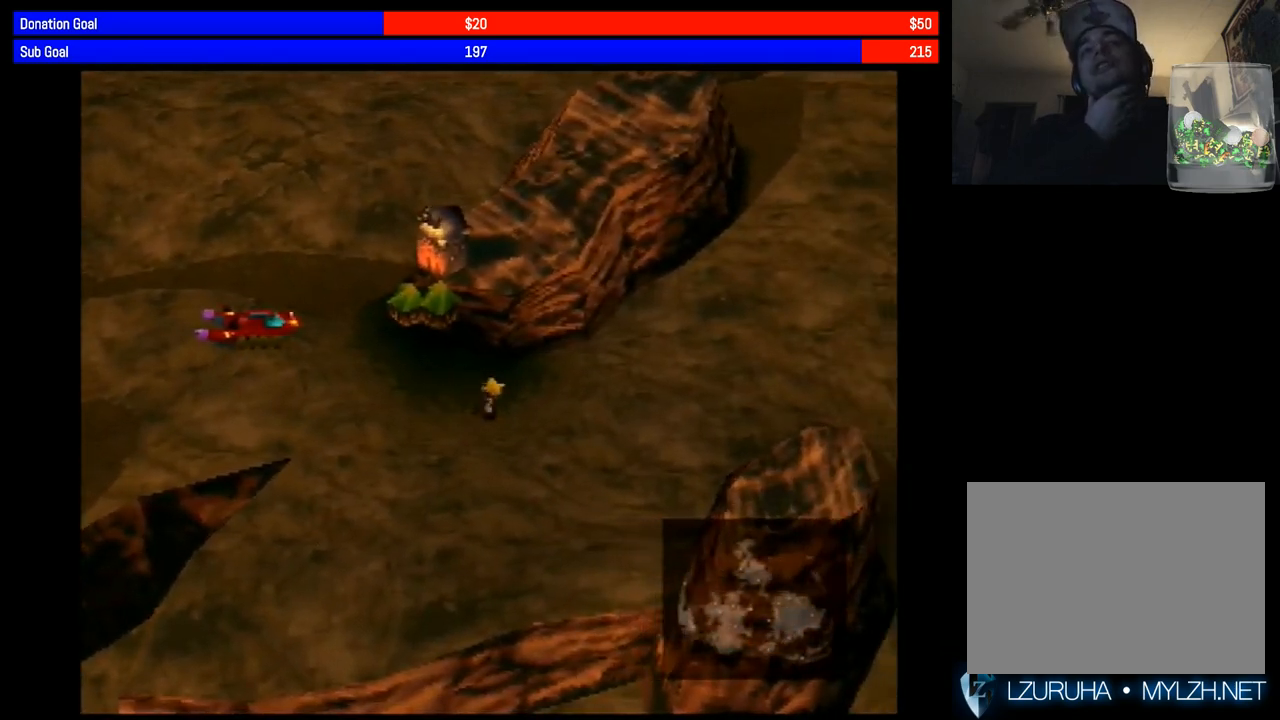
{"buttons": ["DPAD_RIGHT"], "events": []}
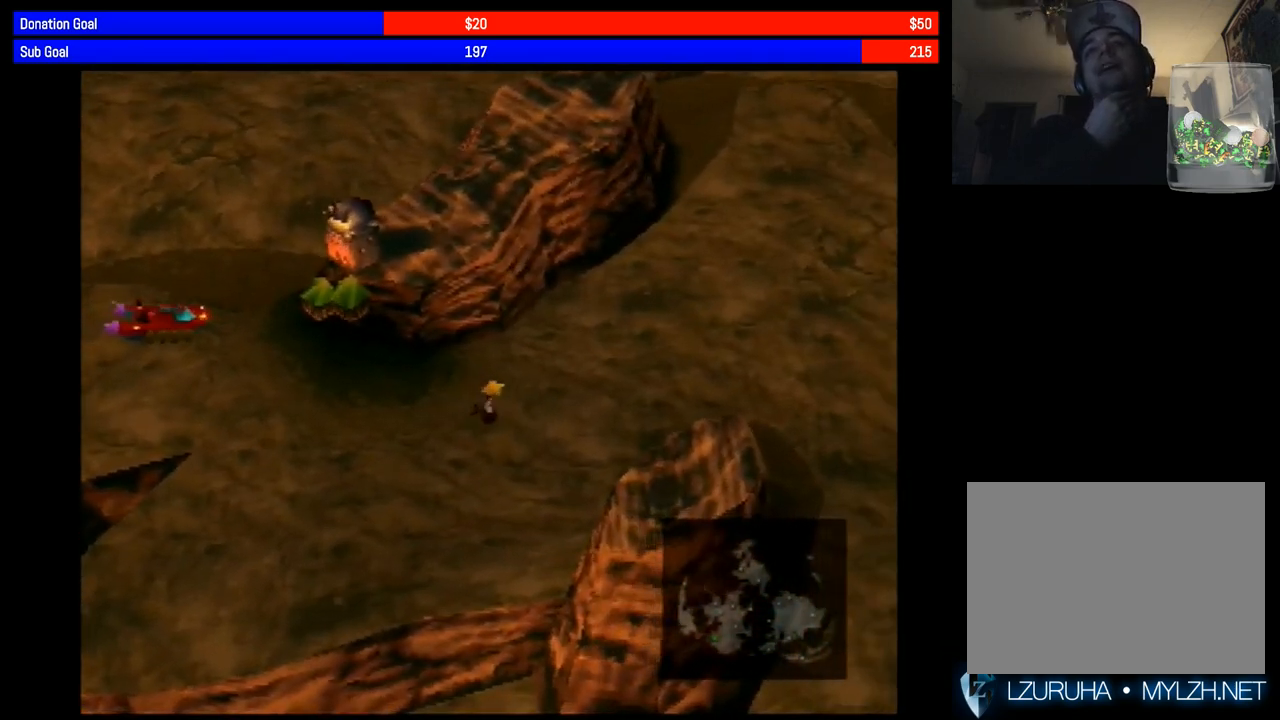
{"buttons": ["DPAD_RIGHT"], "events": []}
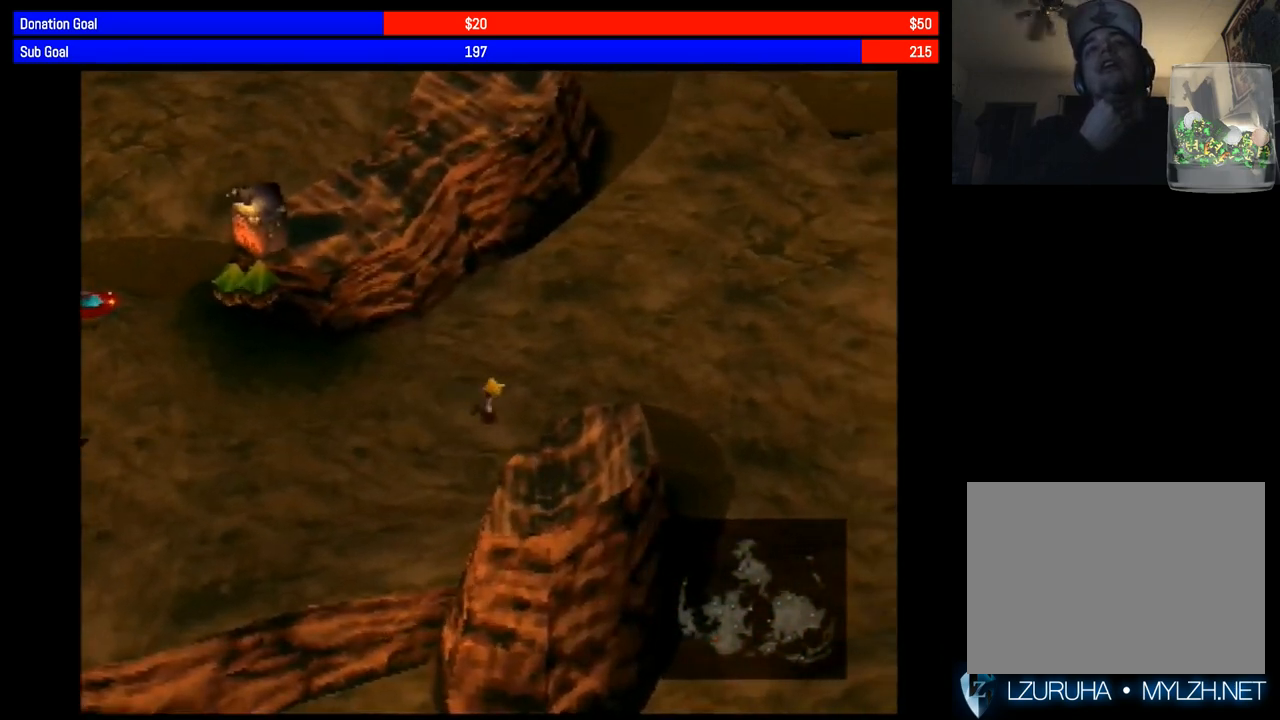
{"buttons": ["DPAD_DOWN", "DPAD_RIGHT"], "events": [[233, "DPAD_DOWN", "down"], [367, "DPAD_DOWN", "up"], [483, "DPAD_DOWN", "down"]]}
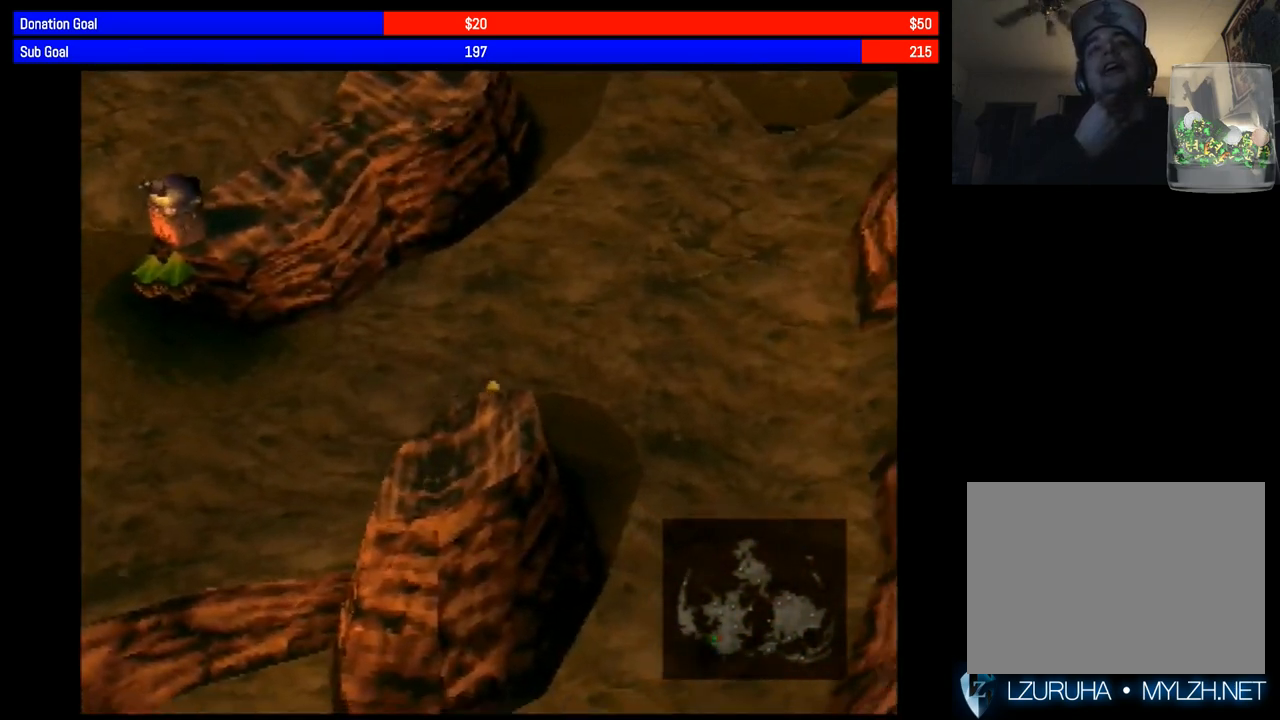
{"buttons": ["DPAD_DOWN", "DPAD_RIGHT"], "events": []}
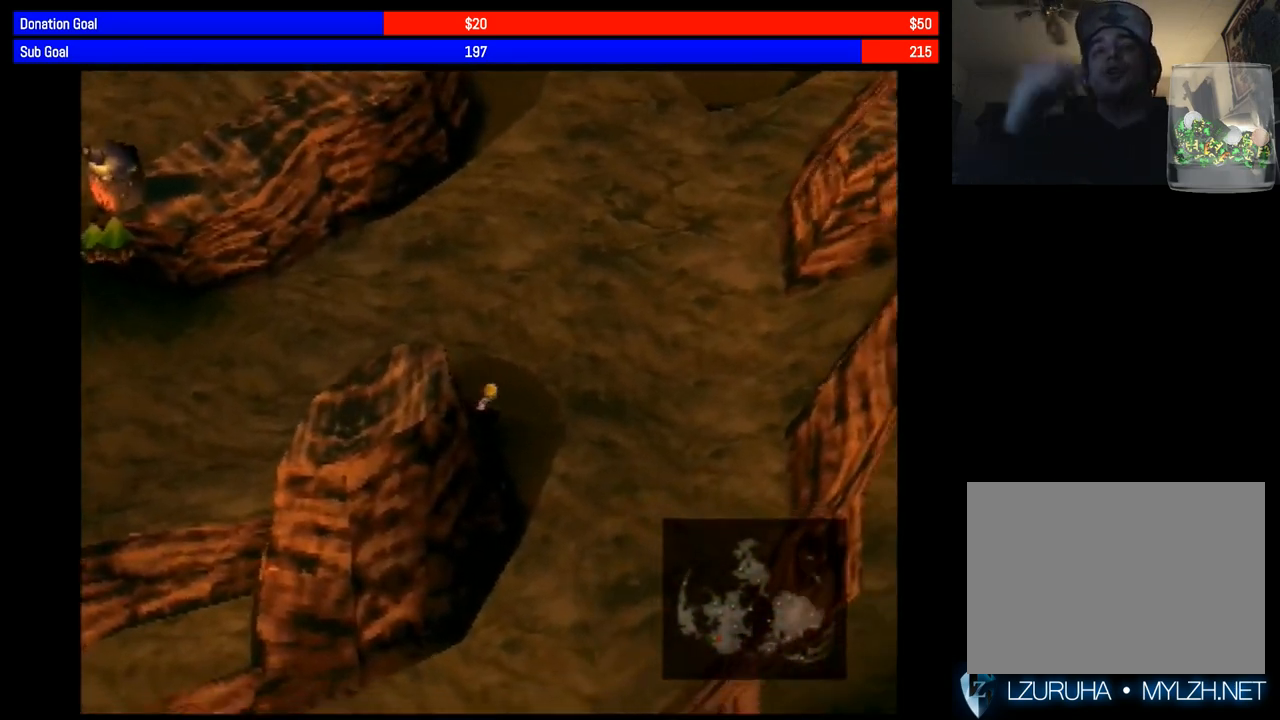
{"buttons": ["DPAD_DOWN"], "events": [[33, "DPAD_RIGHT", "up"]]}
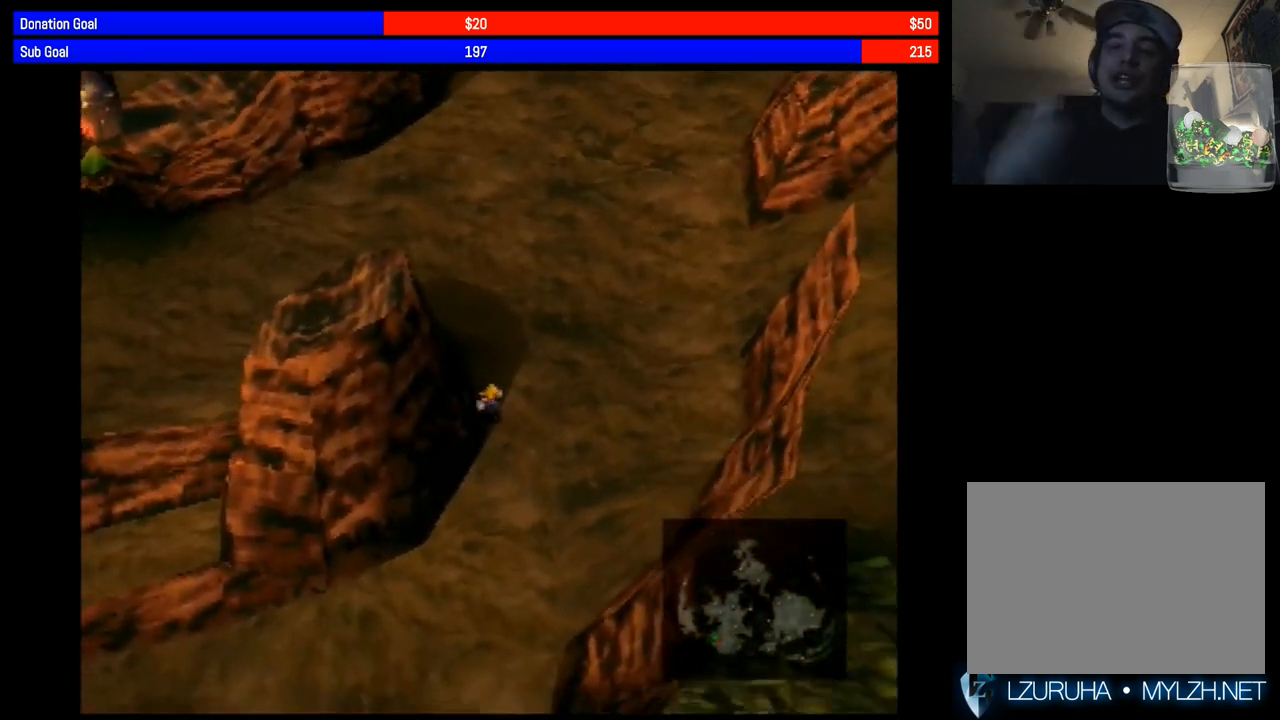
{"buttons": ["DPAD_DOWN", "DPAD_LEFT"], "events": [[183, "DPAD_LEFT", "down"]]}
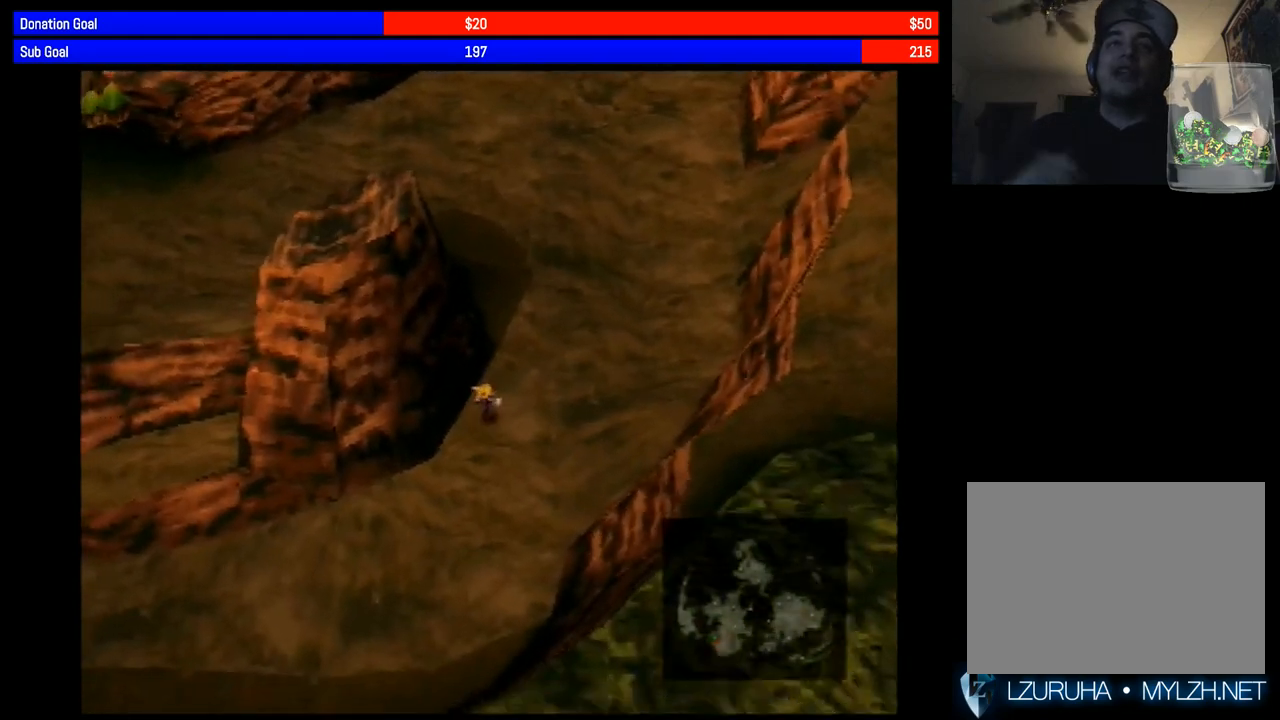
{"buttons": ["DPAD_DOWN", "DPAD_LEFT"], "events": []}
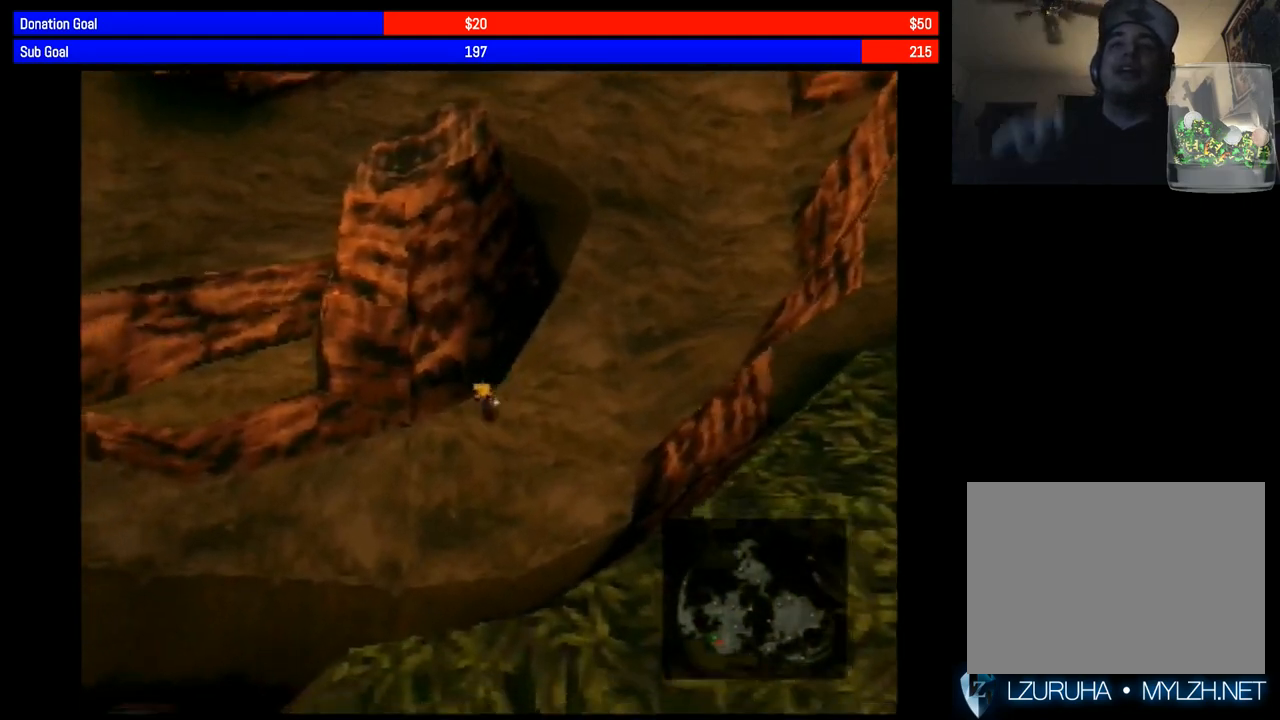
{"buttons": ["DPAD_DOWN", "DPAD_LEFT"], "events": []}
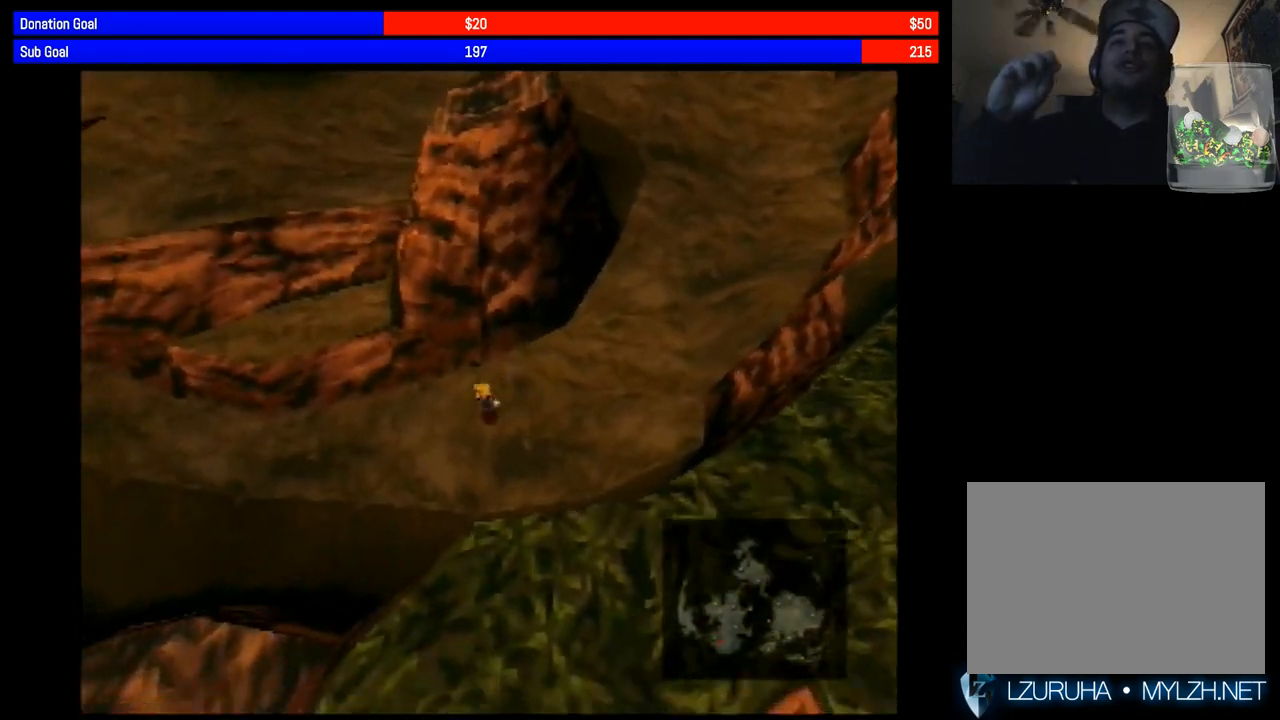
{"buttons": ["DPAD_DOWN", "DPAD_LEFT"], "events": []}
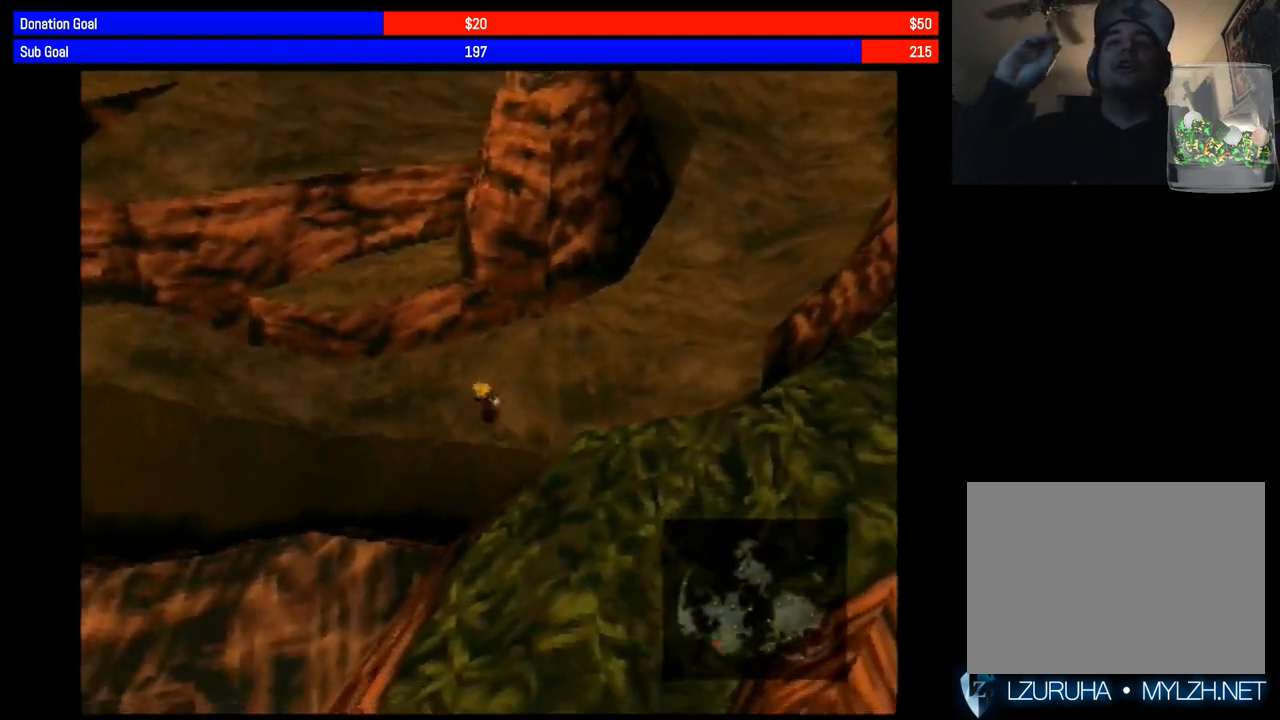
{"buttons": ["DPAD_LEFT"], "events": [[183, "DPAD_DOWN", "up"], [217, "DPAD_LEFT", "up"], [333, "DPAD_LEFT", "down"]]}
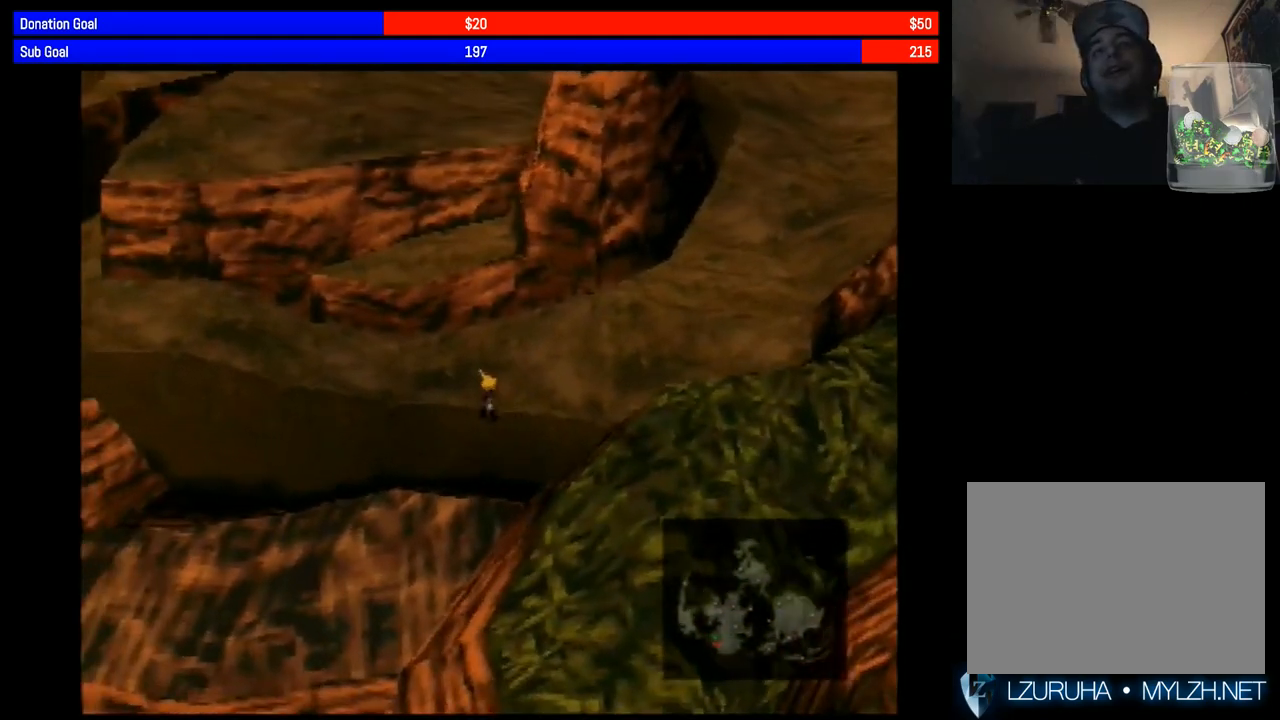
{"buttons": ["DPAD_LEFT"], "events": []}
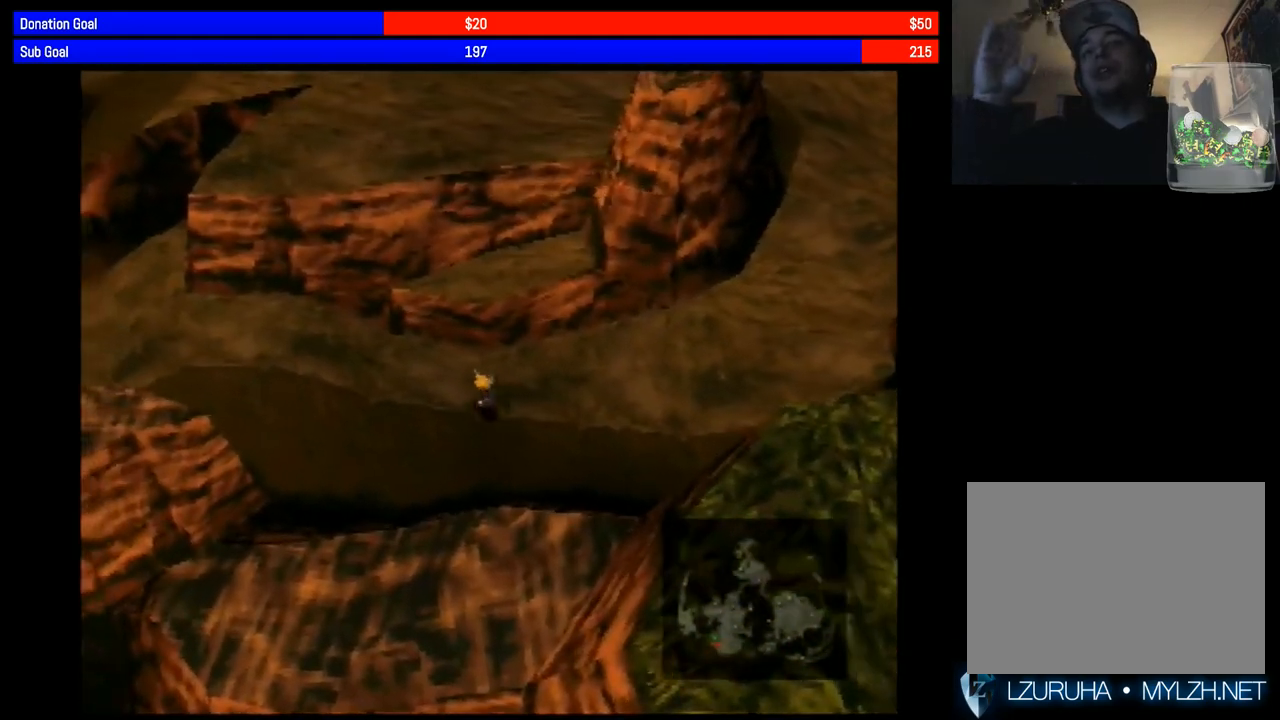
{"buttons": ["DPAD_LEFT"], "events": []}
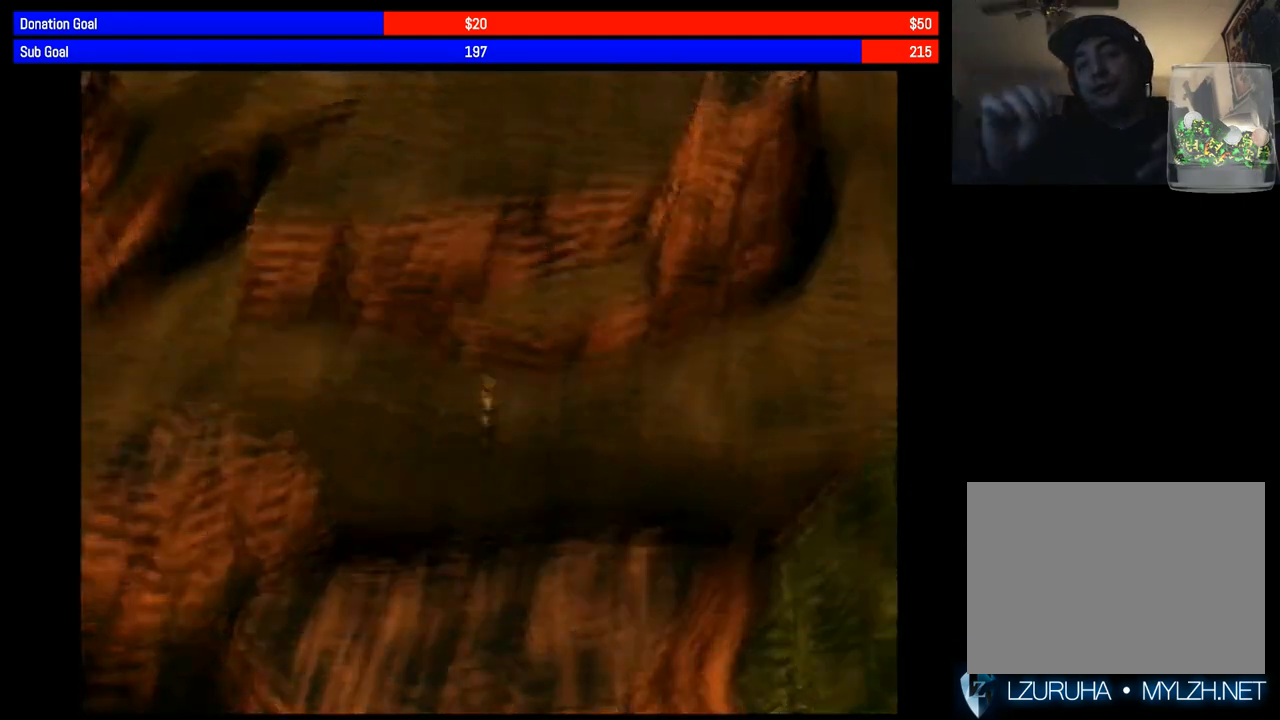
{"buttons": [], "events": [[200, "DPAD_LEFT", "up"]]}